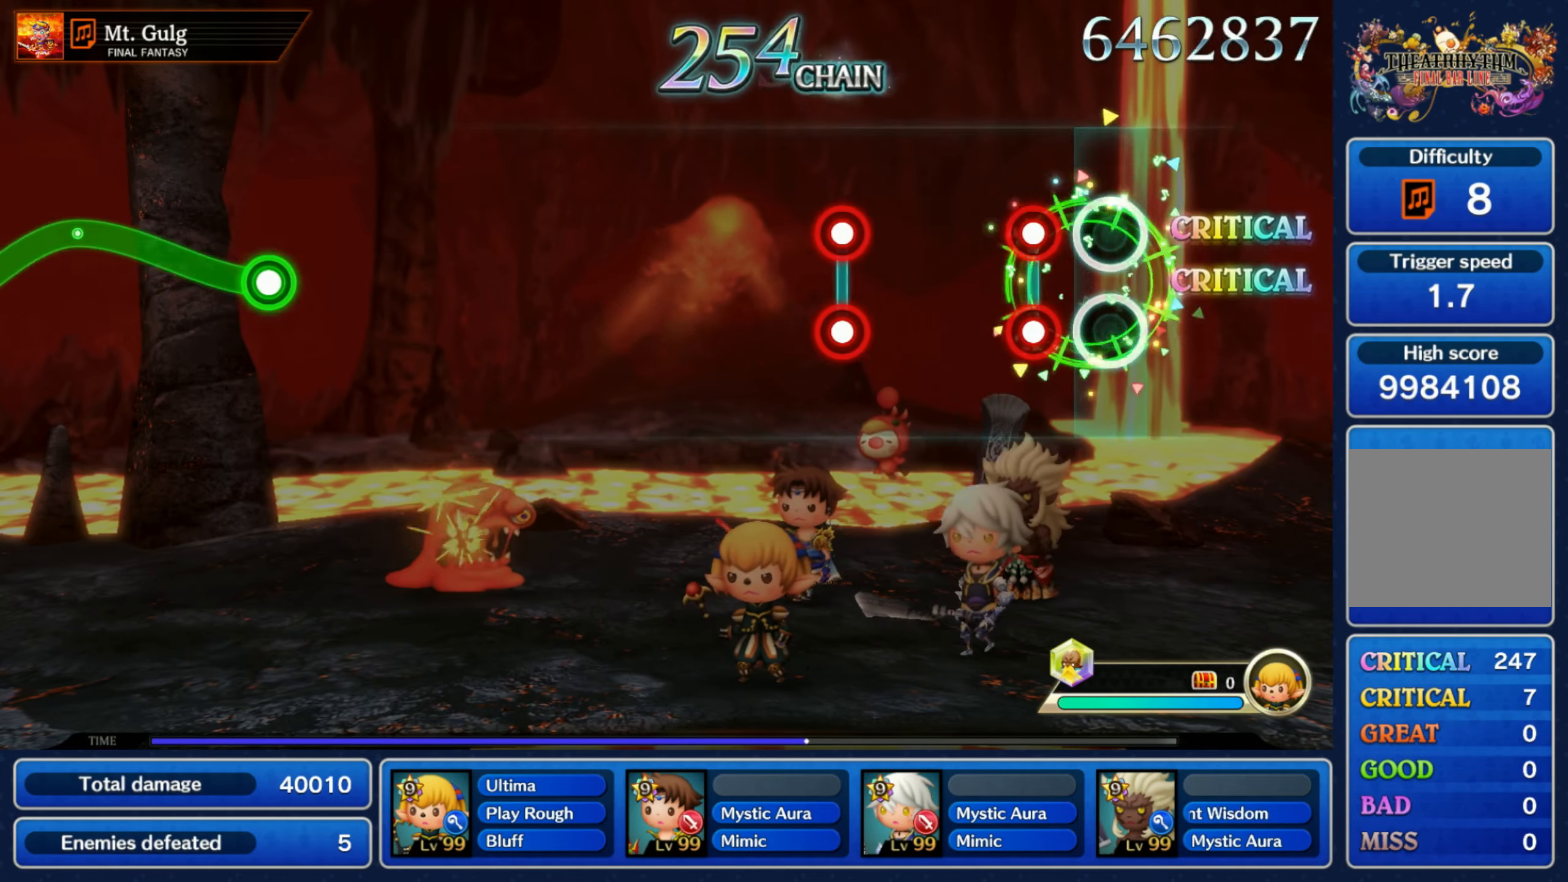
Gameplay with a controller (Nintendo layout); each line is a JSON object with the inputs held at the frame after it (dt_ms = milliseconds from this image to that frame). "events" lists button and stick changes between this image and that frame as [ms after this image, input, new state], when the widget could be followed in between. Not read: L3 R3 SELECT START.
{"dt_ms": 500, "buttons": [], "left_stick": "center", "right_stick": "center", "events": [[83, "L1", "down"], [83, "R1", "down"], [166, "L1", "up"], [183, "R1", "up"], [366, "L1", "down"], [366, "R1", "down"], [450, "L1", "up"], [450, "R1", "up"]]}
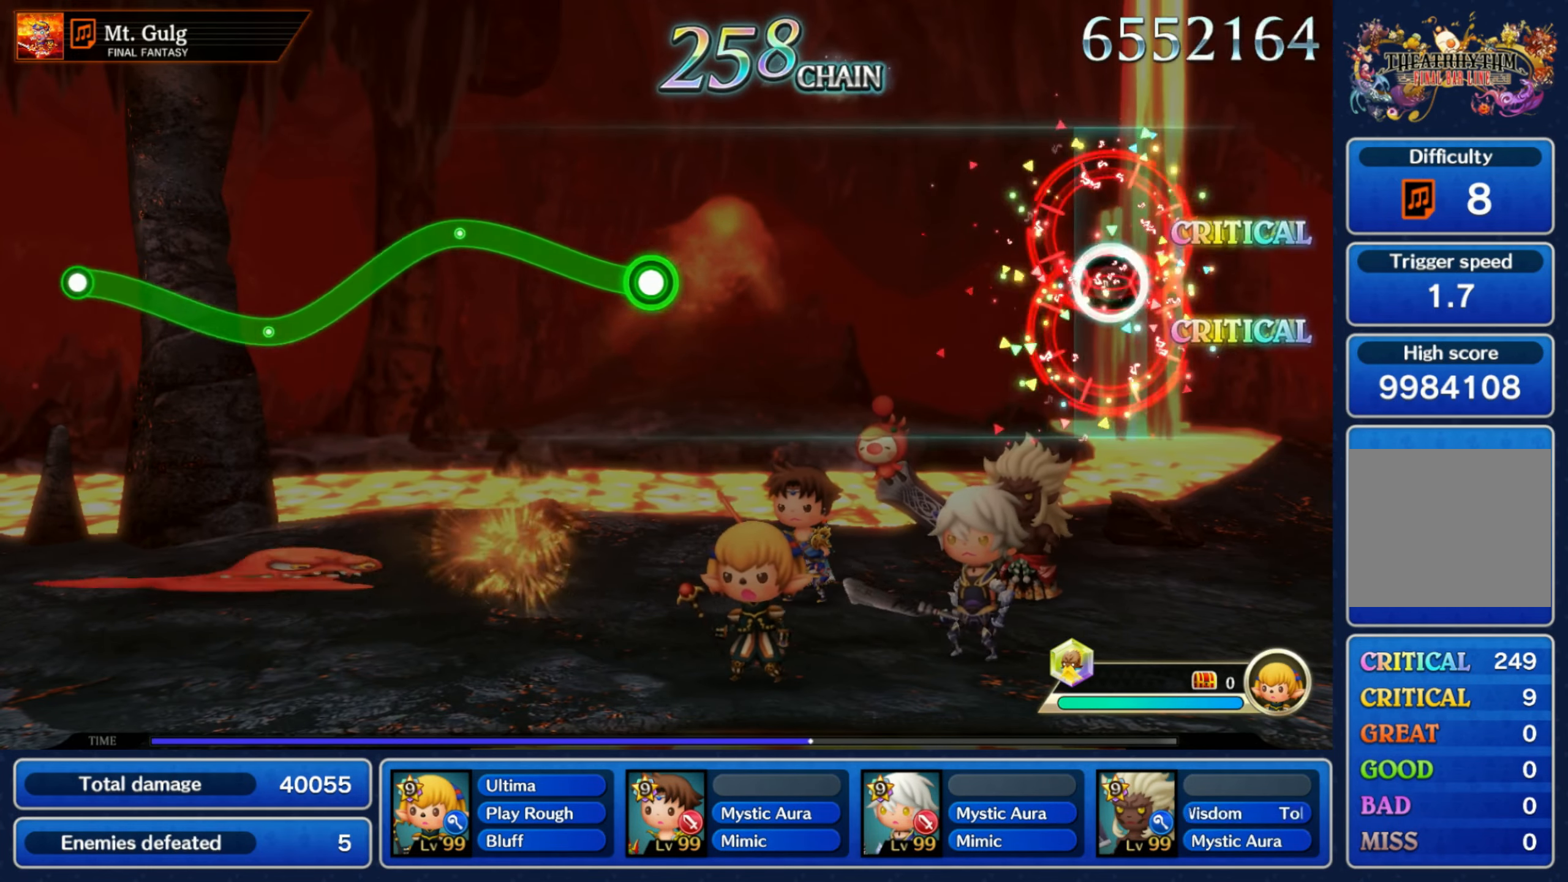
{"dt_ms": 500, "buttons": [], "left_stick": "center", "right_stick": "center", "events": []}
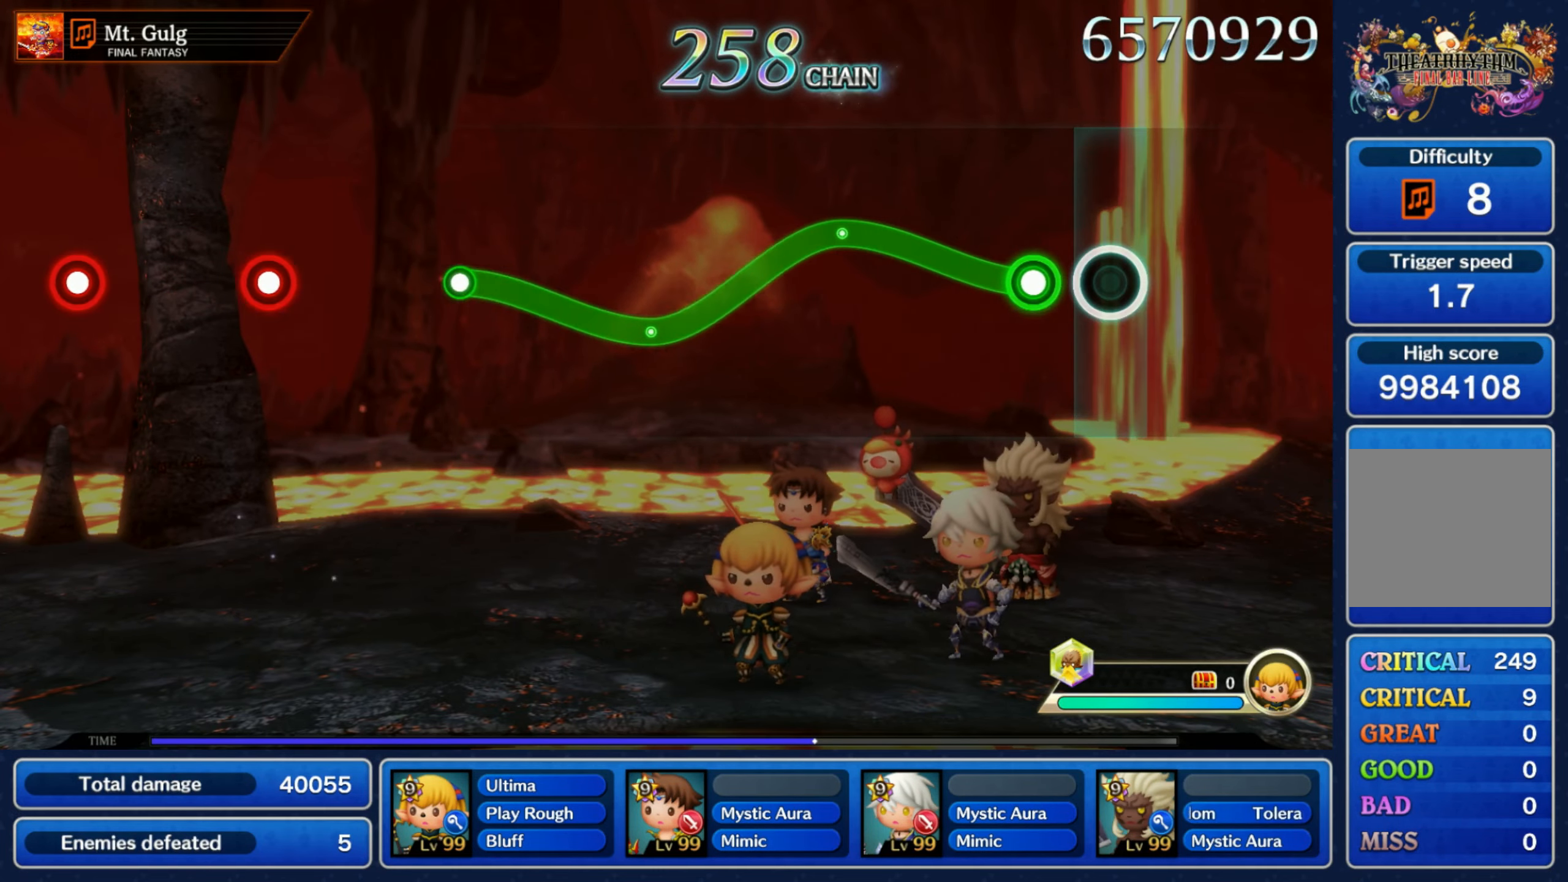
{"dt_ms": 500, "buttons": ["R1"], "left_stick": "down", "right_stick": "center"}
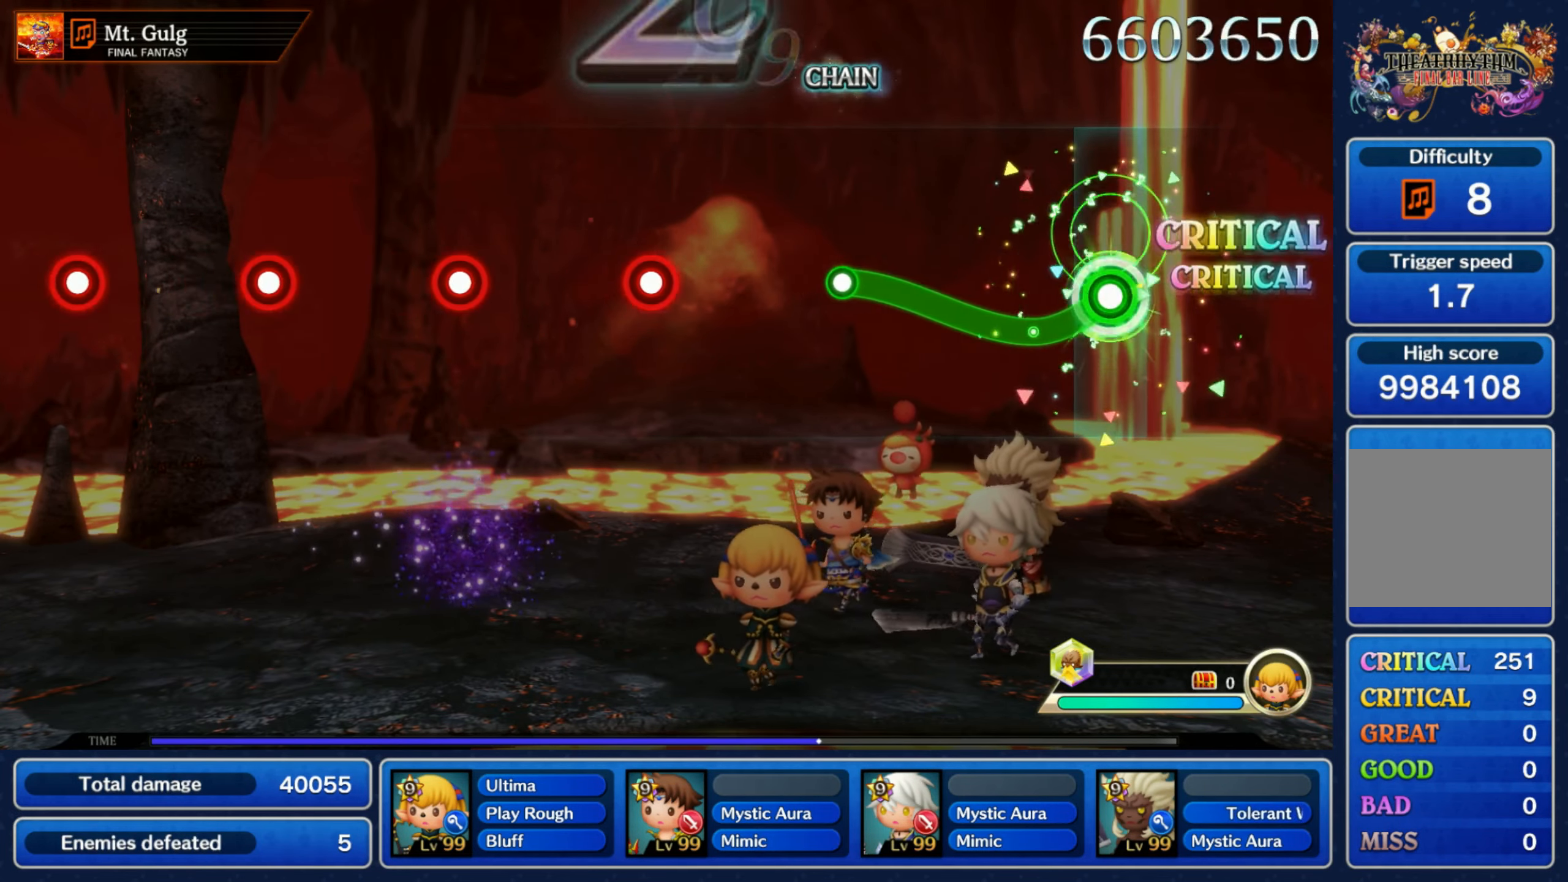
{"dt_ms": 500, "buttons": [], "left_stick": "center", "right_stick": "center"}
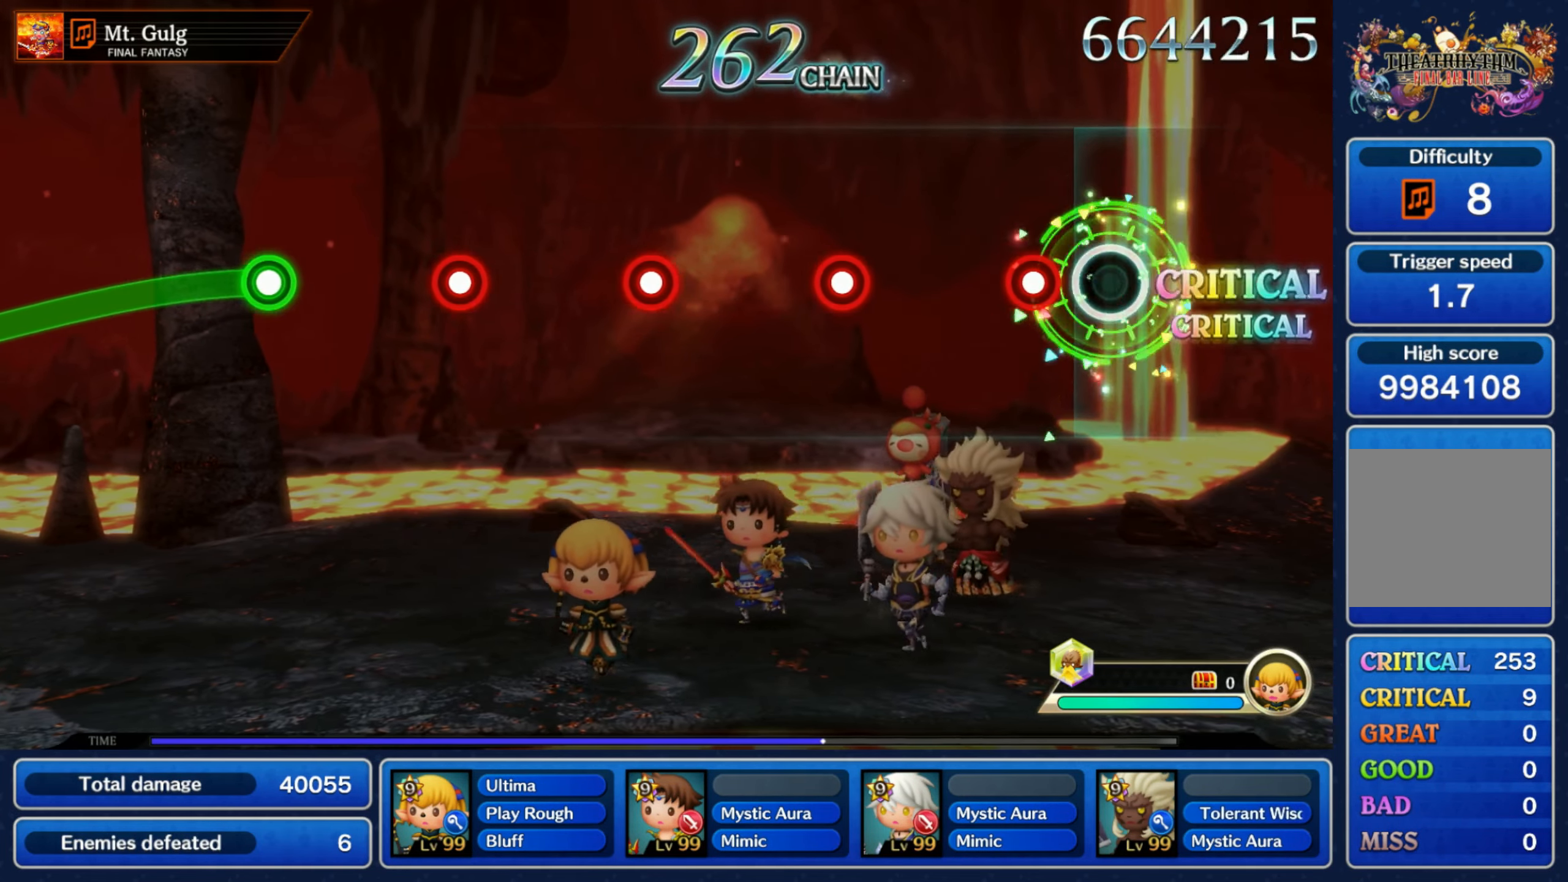
{"dt_ms": 500, "buttons": [], "left_stick": "center", "right_stick": "center", "events": [[116, "R1", "down"], [200, "R1", "up"], [400, "R1", "down"], [483, "R1", "up"]]}
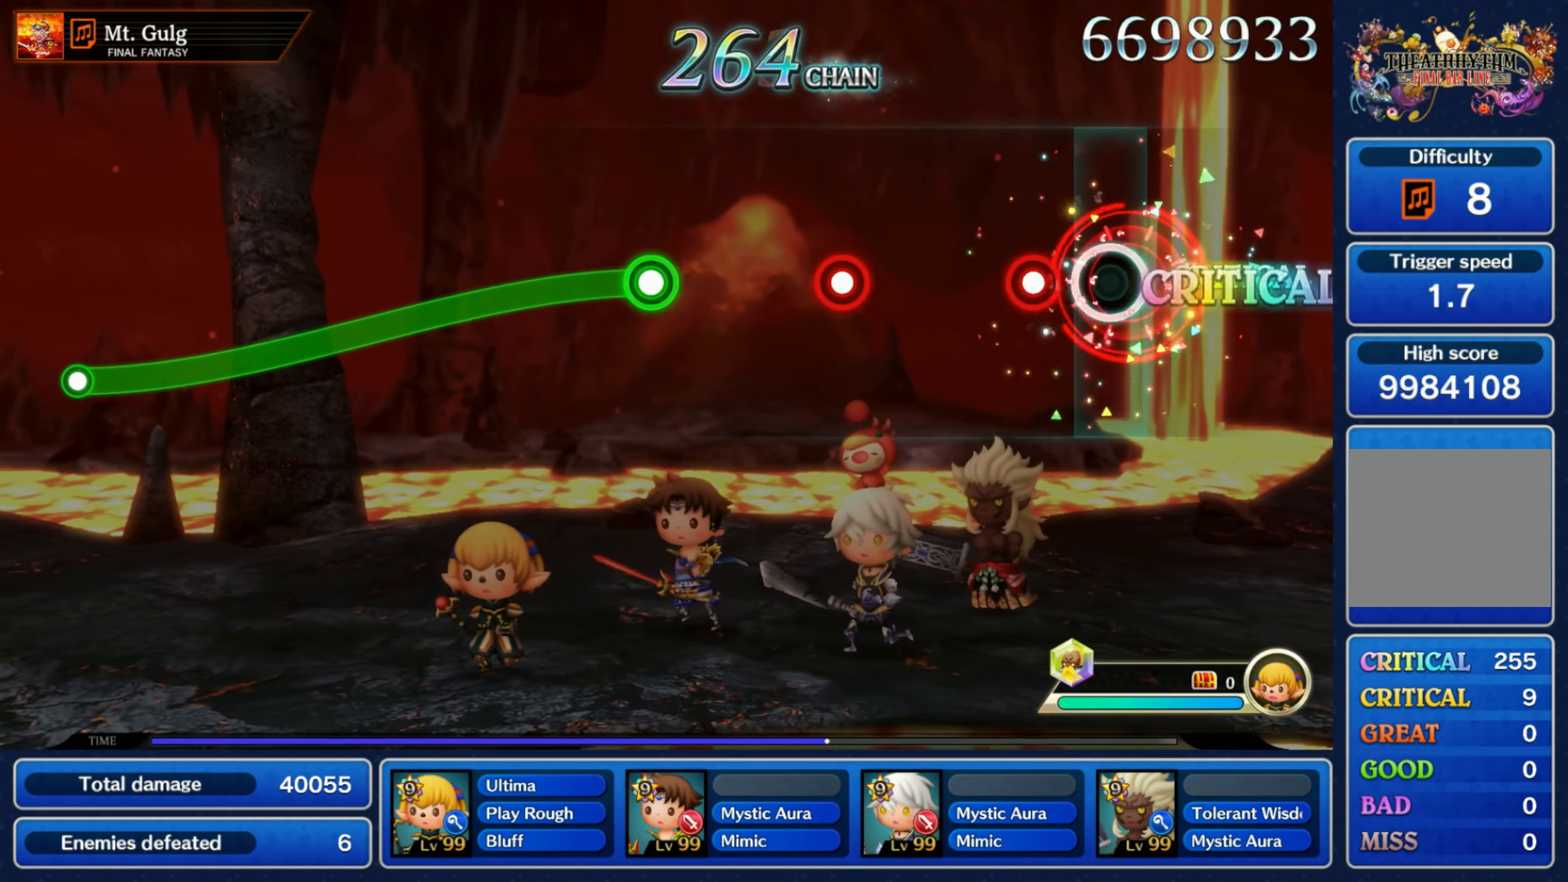
{"dt_ms": 500, "buttons": [], "left_stick": "center", "right_stick": "center", "events": [[150, "R1", "down"], [250, "R1", "up"], [383, "R1", "down"], [466, "R1", "up"]]}
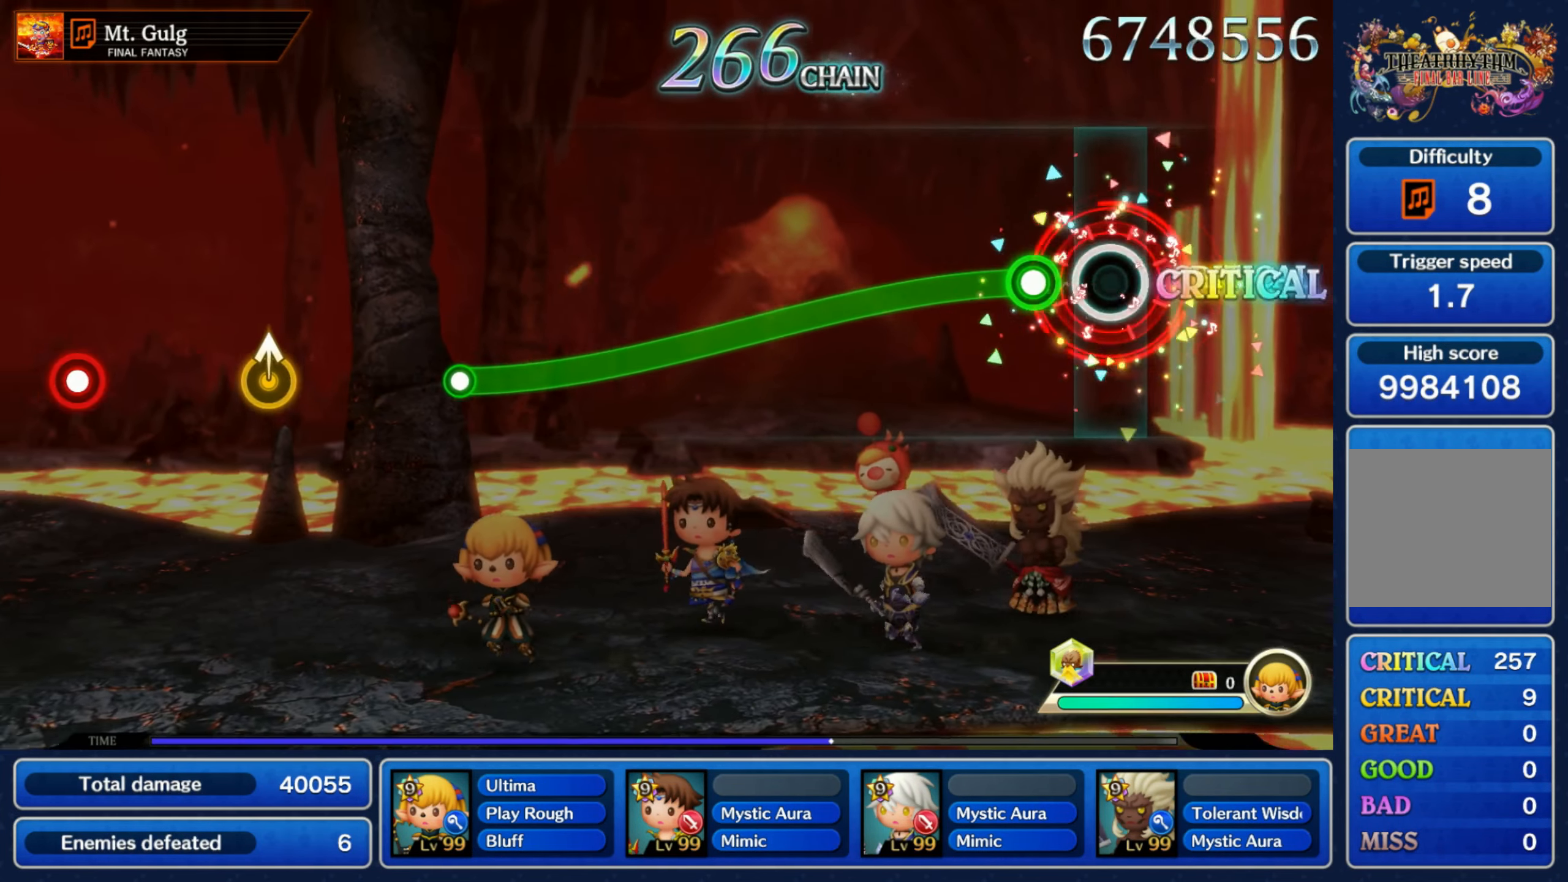
{"dt_ms": 500, "buttons": ["R1"], "left_stick": "down", "right_stick": "center", "events": [[83, "left_stick", "down"], [133, "R1", "down"]]}
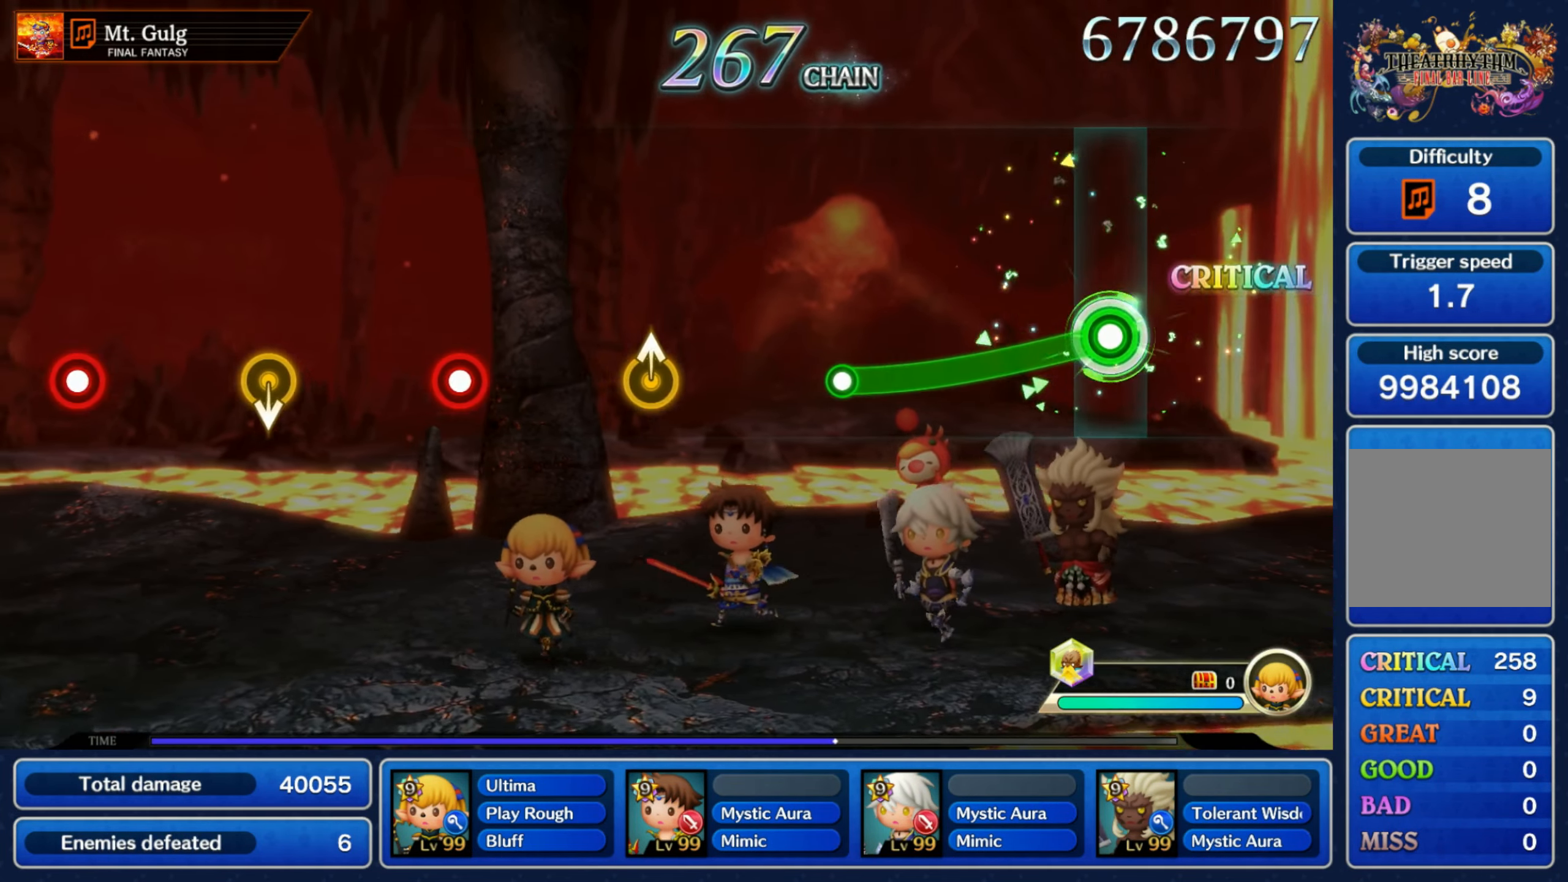
{"dt_ms": 500, "buttons": [], "left_stick": "center", "right_stick": "center", "events": [[350, "R1", "up"], [383, "left_stick", "center"]]}
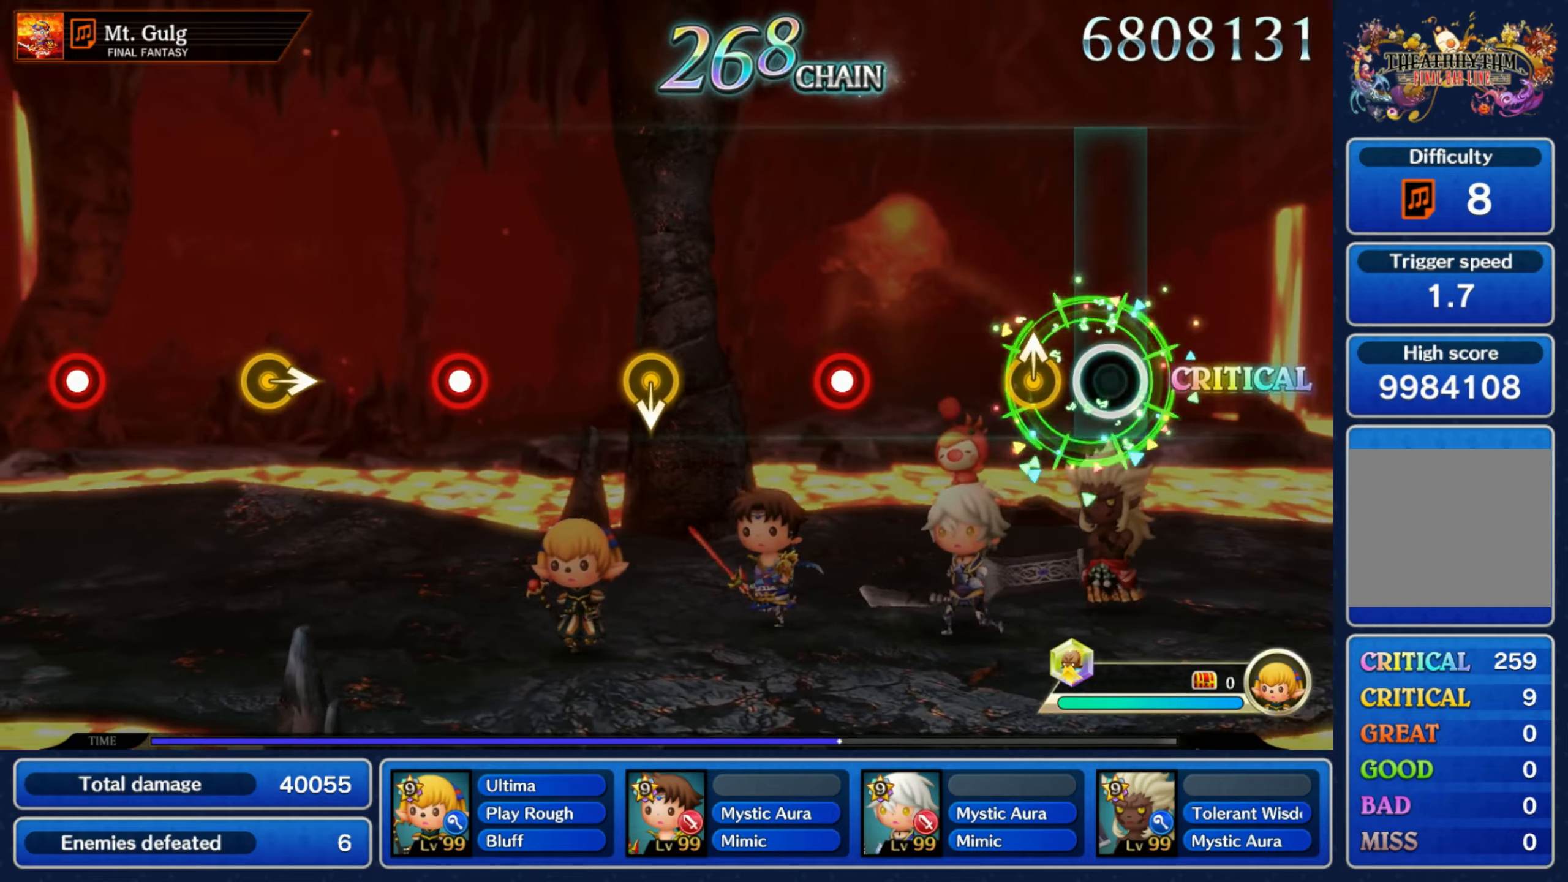
{"dt_ms": 500, "buttons": [], "left_stick": "center", "right_stick": "center", "events": [[100, "left_stick", "up"], [267, "left_stick", "center"], [383, "R1", "down"], [483, "R1", "up"]]}
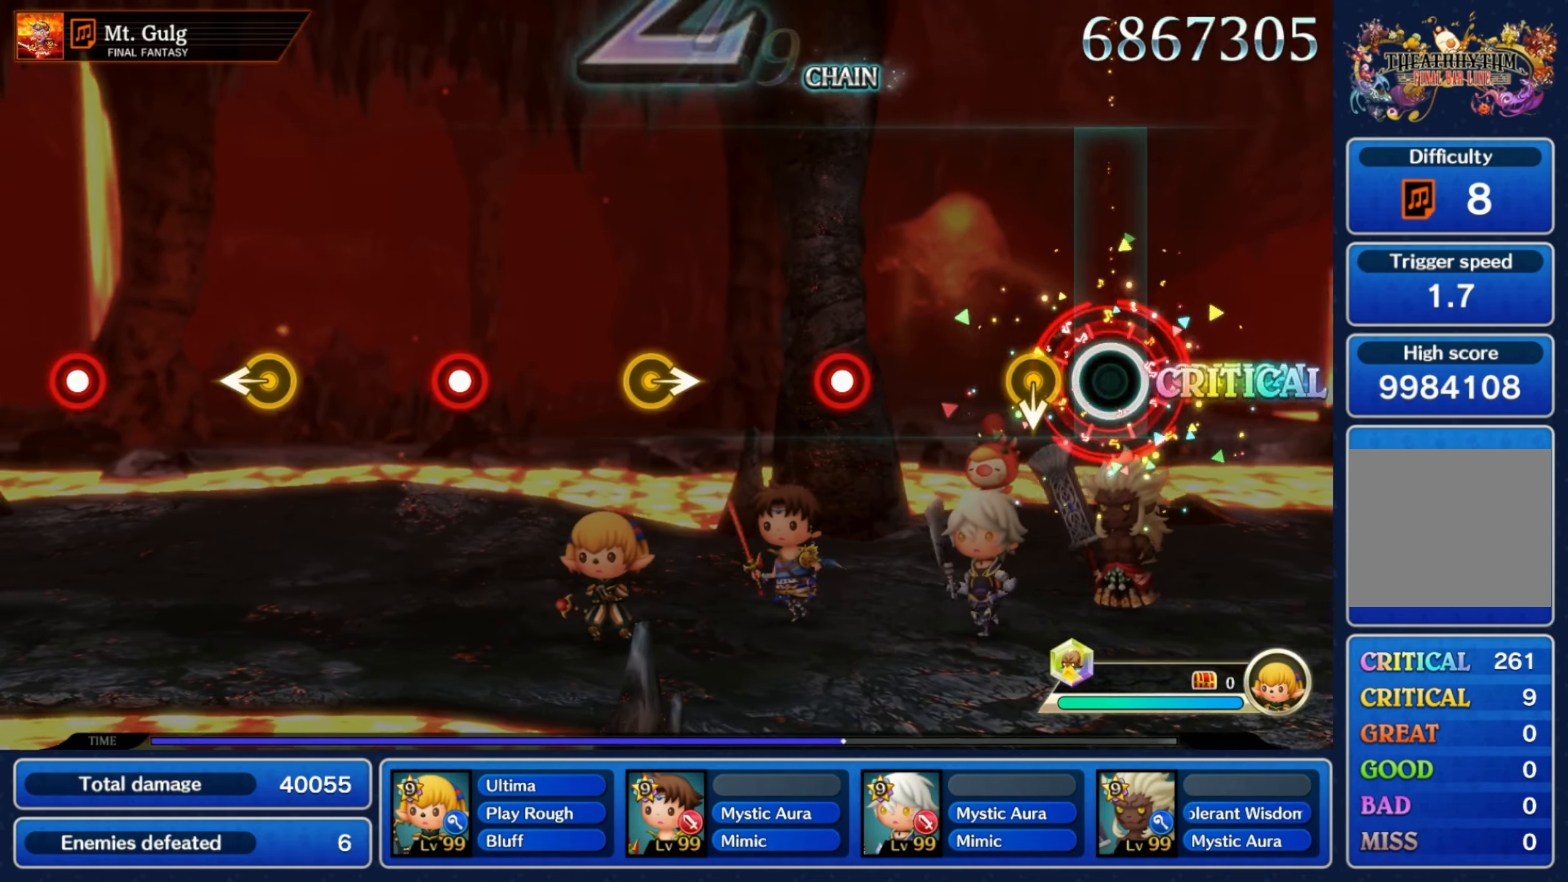
{"dt_ms": 500, "buttons": [], "left_stick": "center", "right_stick": "center", "events": [[117, "left_stick", "down"], [283, "left_stick", "center"], [367, "R1", "down"], [467, "R1", "up"]]}
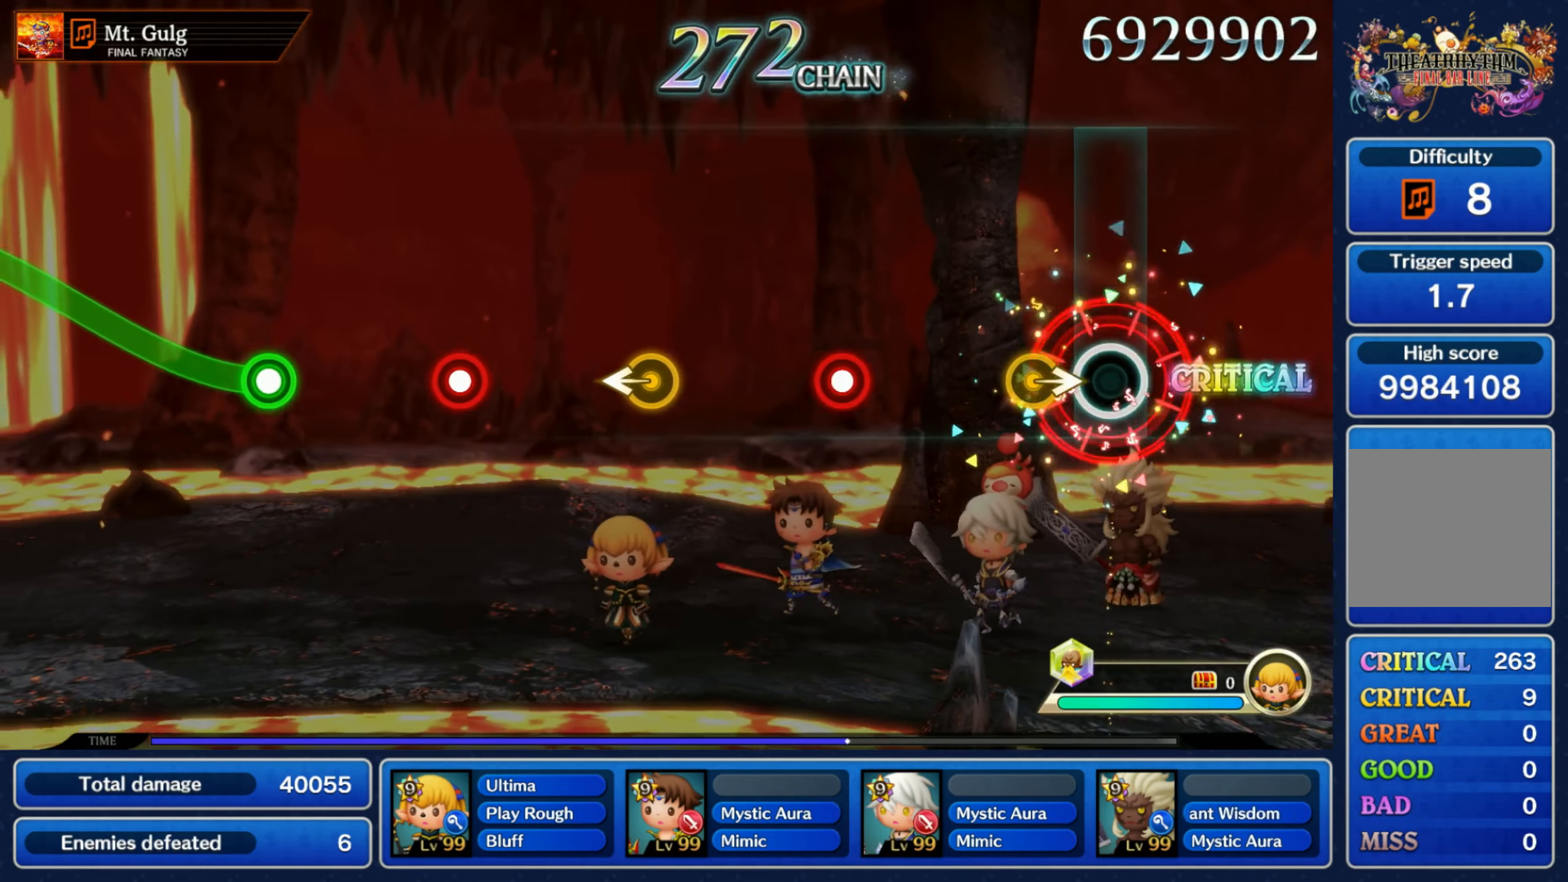
{"dt_ms": 500, "buttons": [], "left_stick": "center", "right_stick": "center", "events": [[117, "left_stick", "right"], [267, "left_stick", "center"], [367, "R1", "down"], [467, "R1", "up"]]}
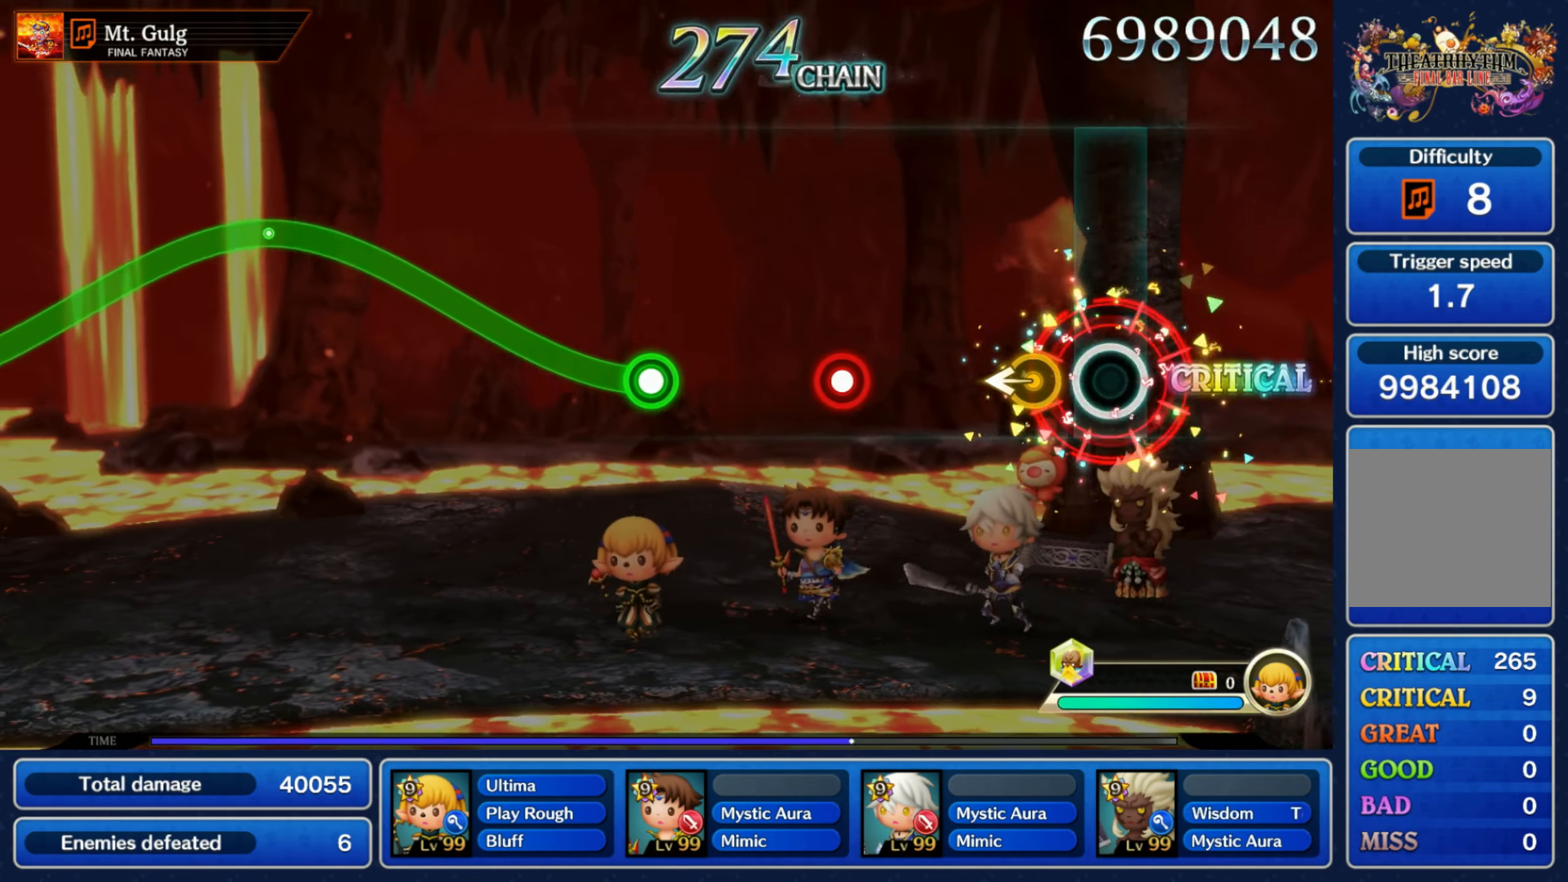
{"dt_ms": 500, "buttons": [], "left_stick": "center", "right_stick": "center", "events": [[117, "left_stick", "left"], [267, "left_stick", "center"], [383, "R1", "down"], [450, "R1", "up"]]}
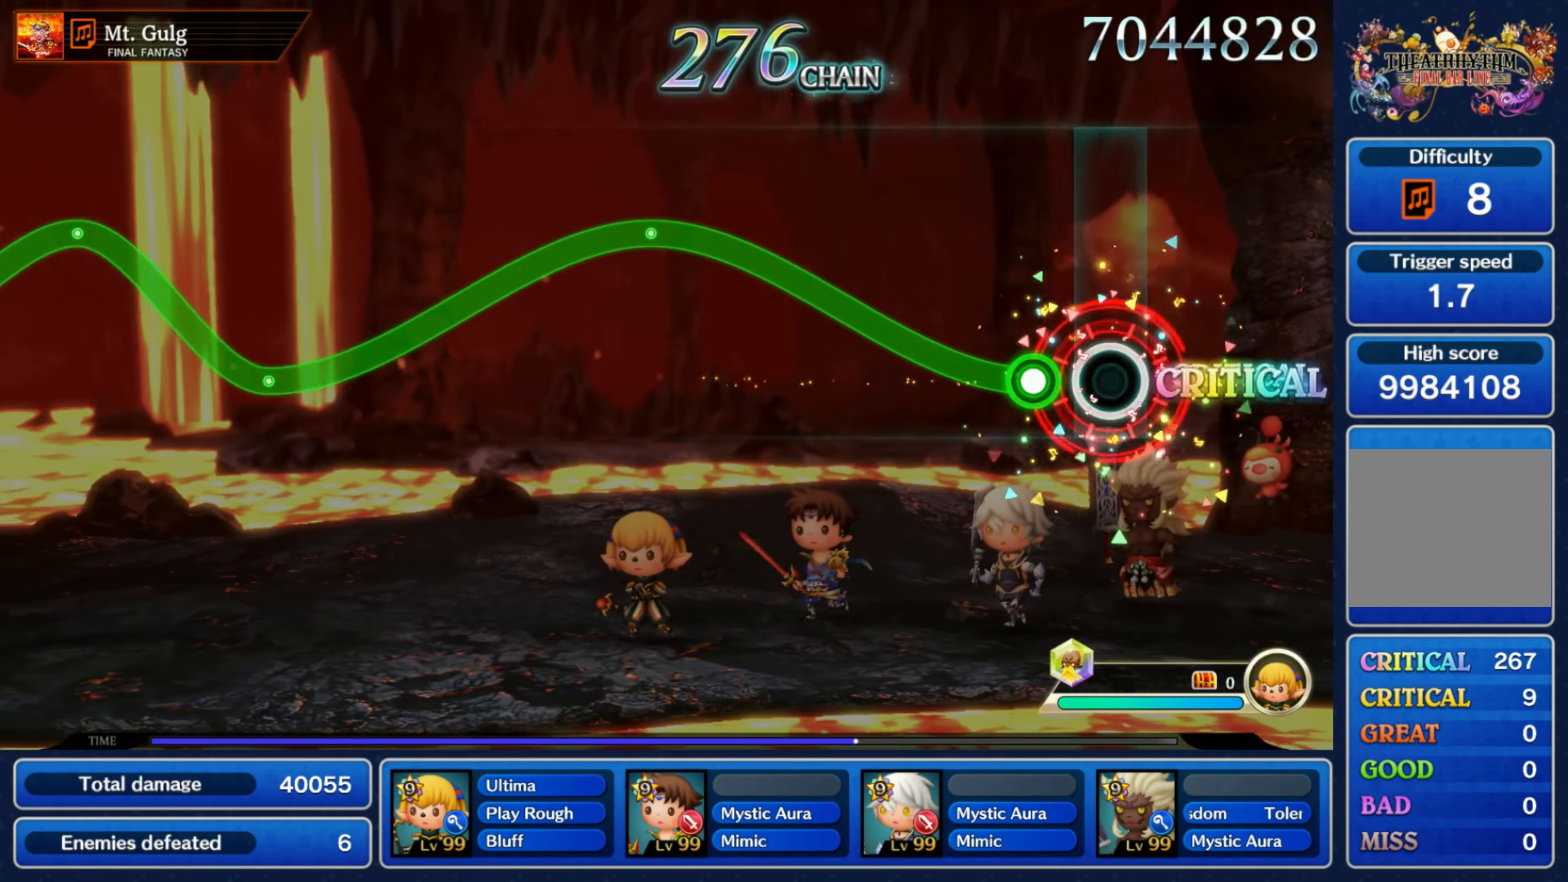
{"dt_ms": 1000, "buttons": ["R1"], "left_stick": "down", "right_stick": "center"}
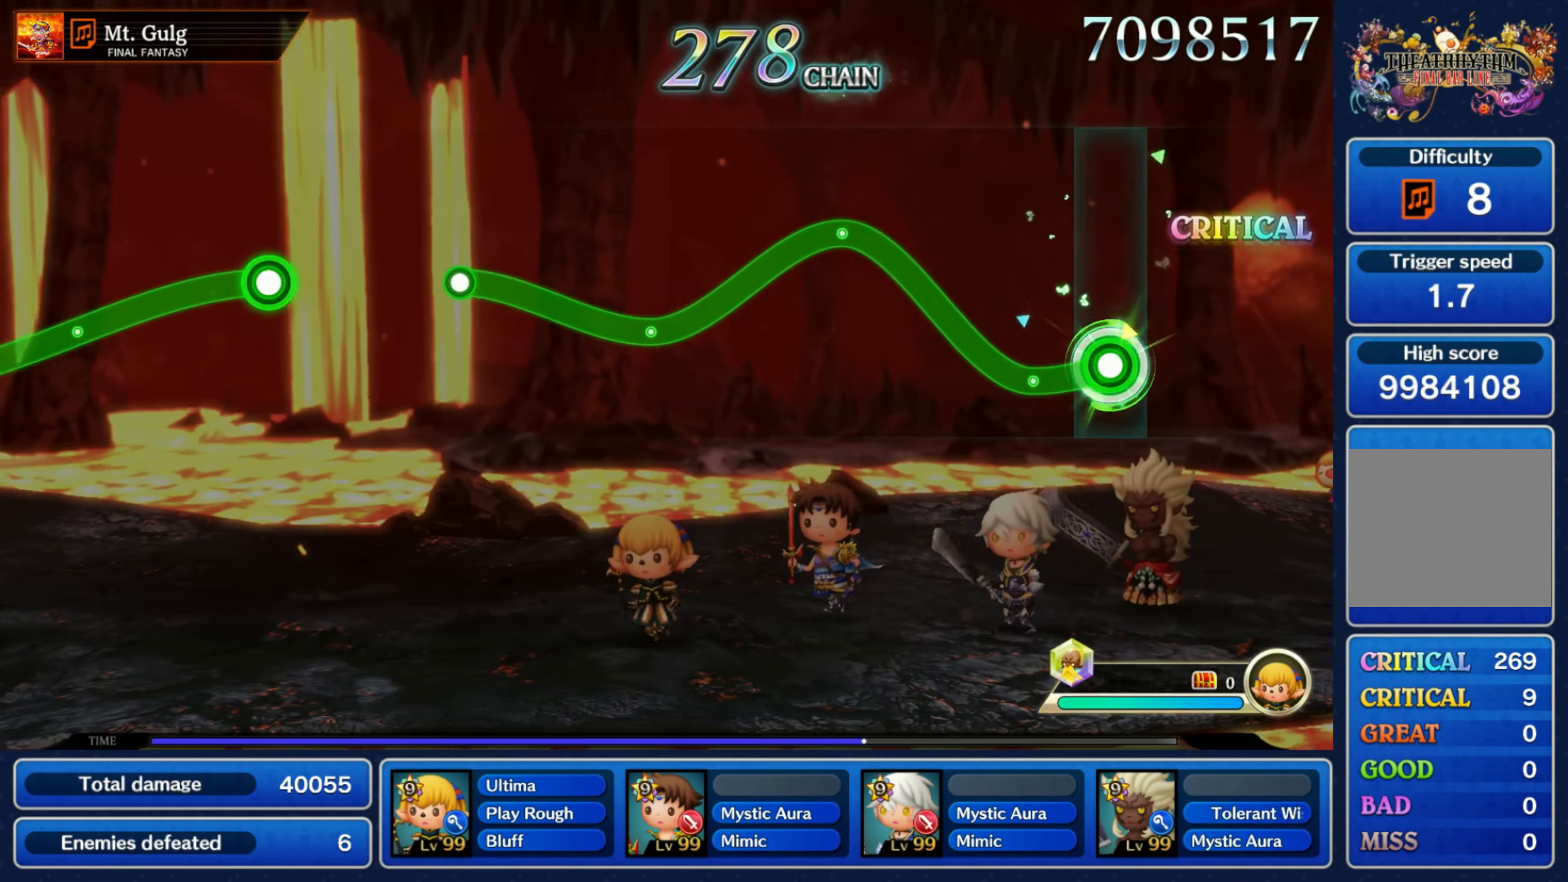
{"dt_ms": 500, "buttons": ["R1"], "left_stick": "down", "right_stick": "center"}
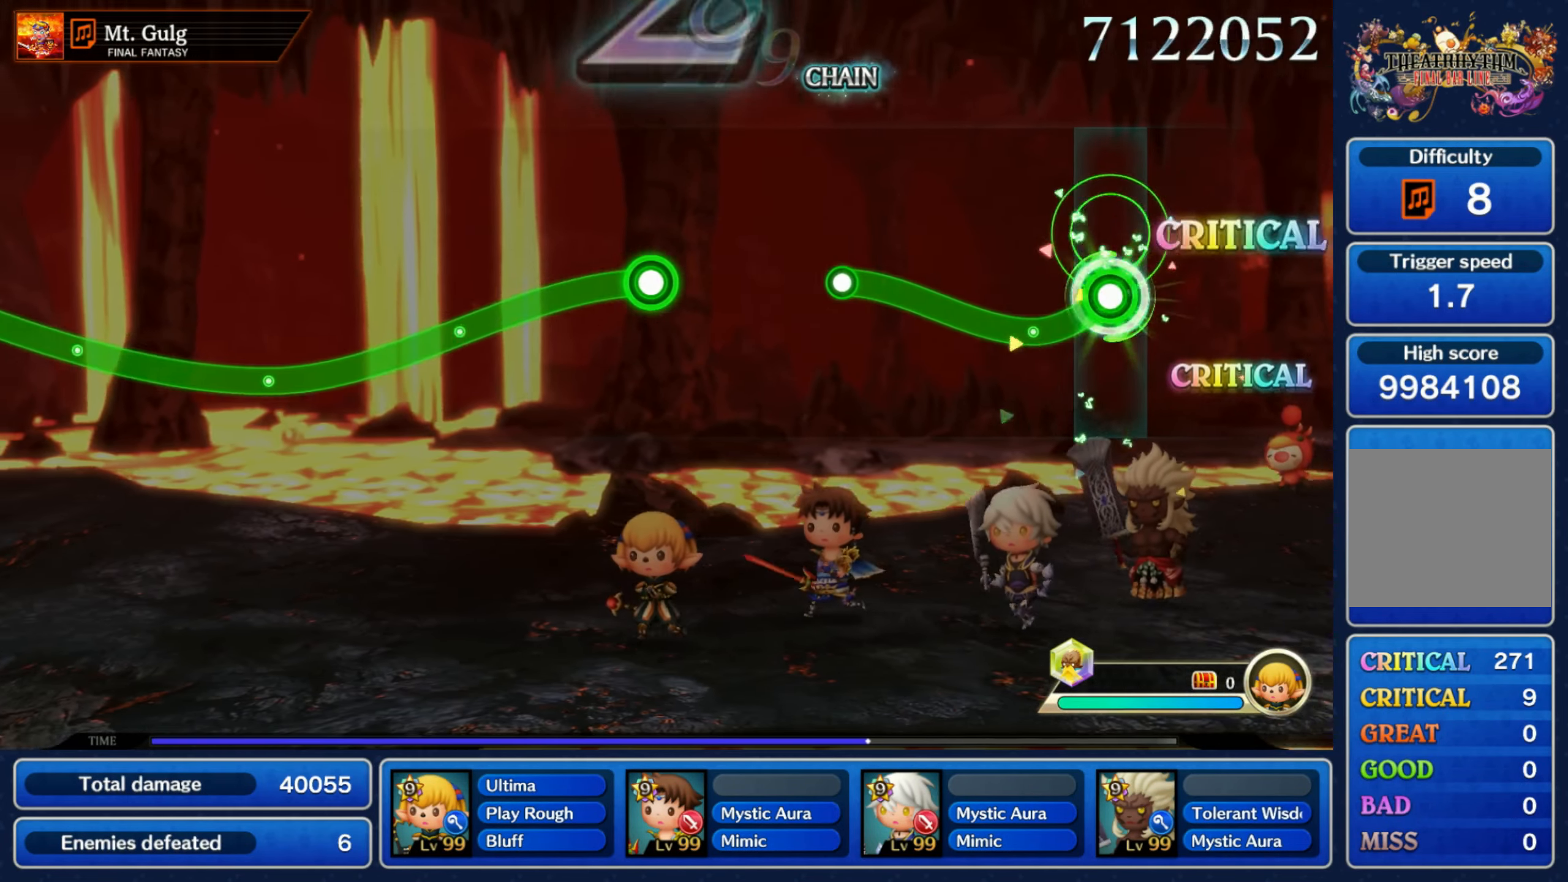
{"dt_ms": 500, "buttons": [], "left_stick": "center", "right_stick": "center"}